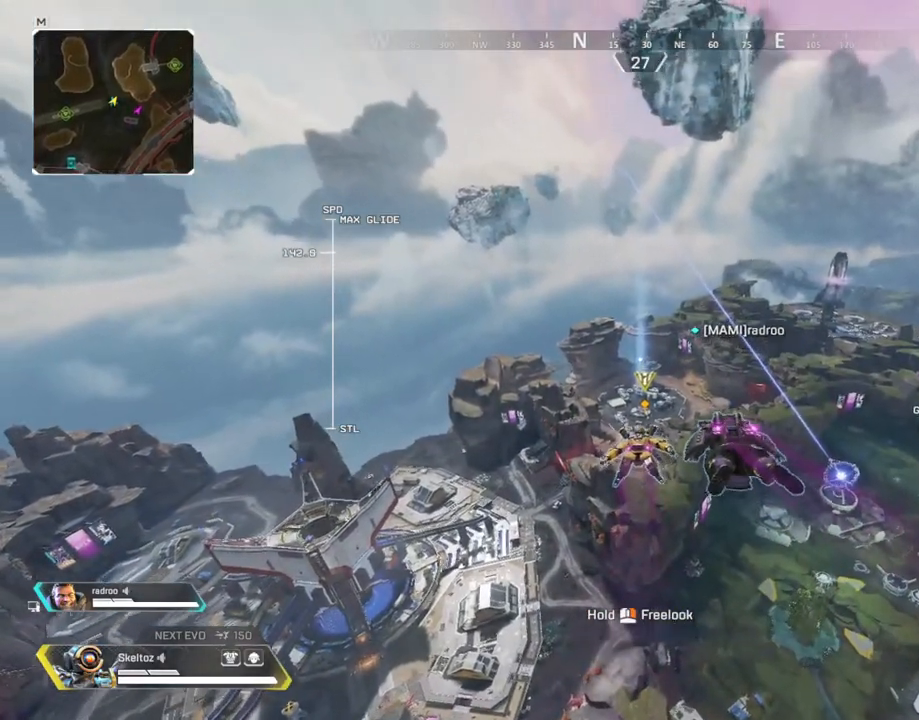
Gameplay with keyboard and mouse; each line is a JSON object with the keys and mouse buttons held at the frame after it. "events" lists presses ("down") and releases ("up") of "1", "2", "3", "4", "5", "a", "alt", "b", "c", "ctrl", "d", "e", "f", "g", "q", "r", "s", "shift", "space", "t", "tab", "tilde", "v", "w", "x", "z", "mouse_left", "mouse_wheel", "mouse_right", "mouse_mb4" and "mouse_mb5" between this image and that frame as [ms after this image, input, new state], when the widget could be followed in between. "mouse_left", "mouse_wheel", "mouse_right", "mouse_mb4", "mouse_mb5" = the "left", "wheel", "right", "mb4", "mb5" buttons of the "mouse" list. No other keys are recorded. "wheel" means that the mouse wheel is clicked or scrolled. Mouse movement is not recorded.
{"keys": ["w"], "mouse": [], "events": []}
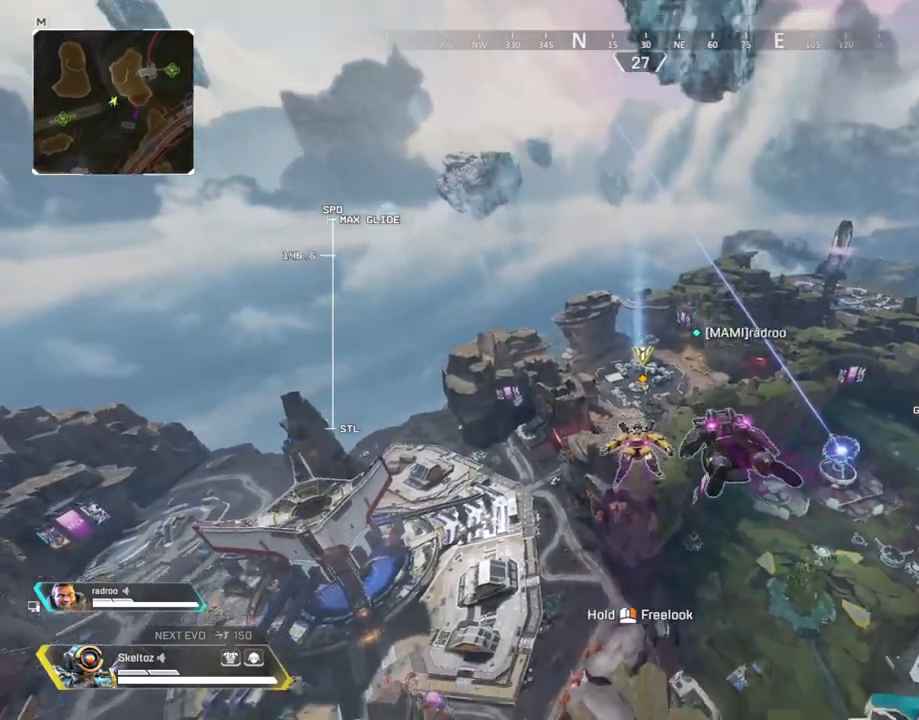
{"keys": ["w"], "mouse": [], "events": []}
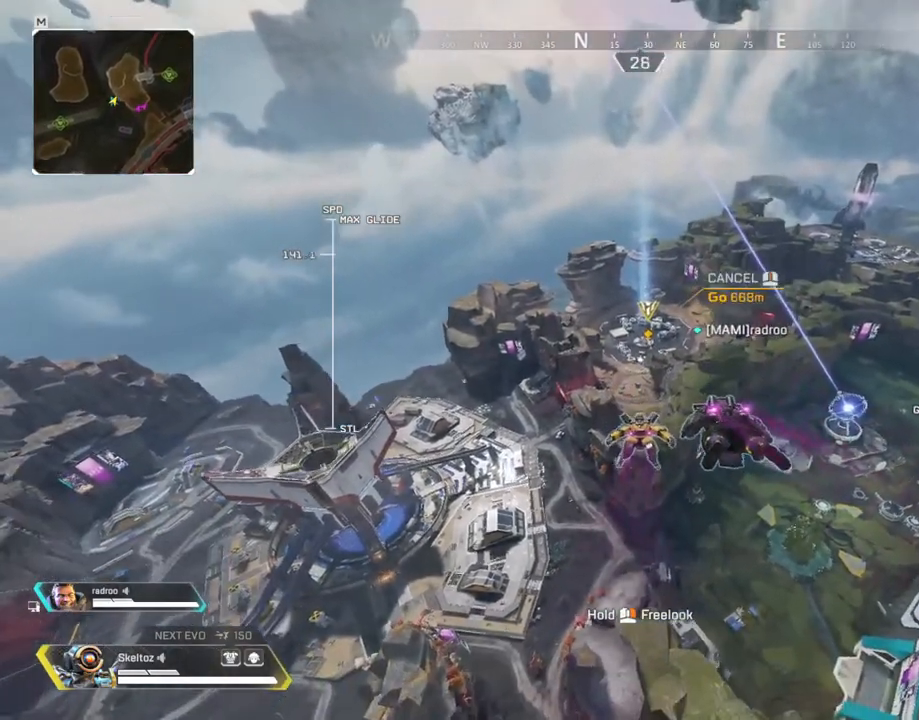
{"keys": ["w"], "mouse": [], "events": []}
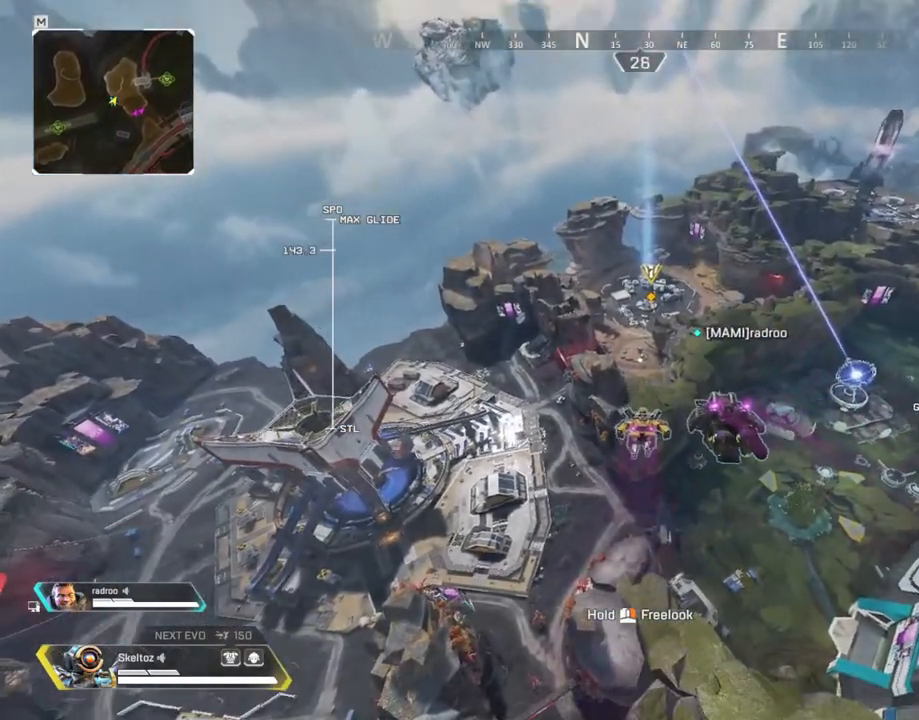
{"keys": ["w"], "mouse": [], "events": []}
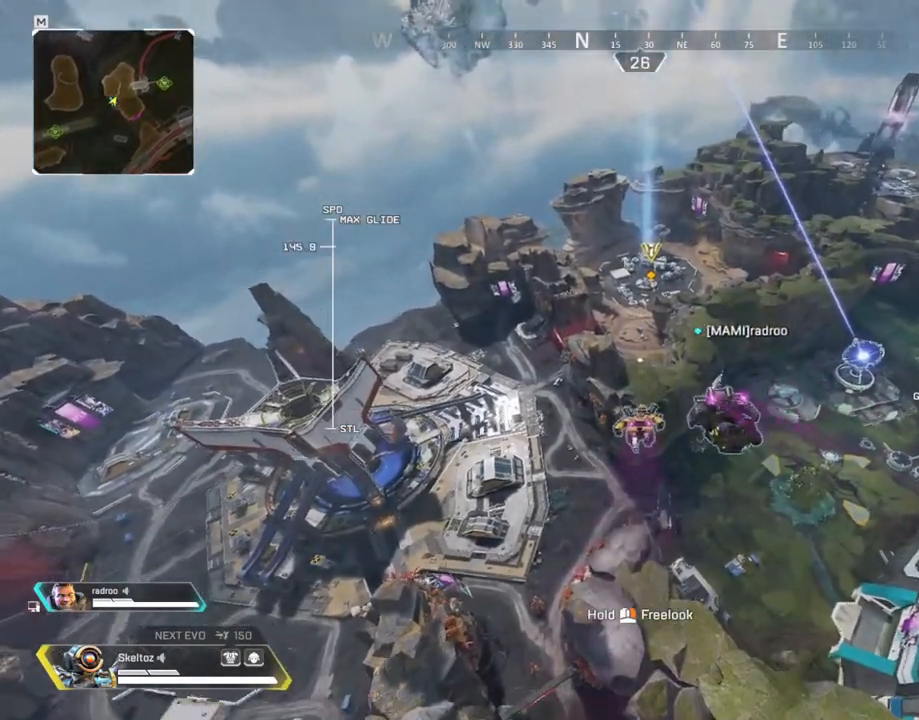
{"keys": ["w"], "mouse": [], "events": []}
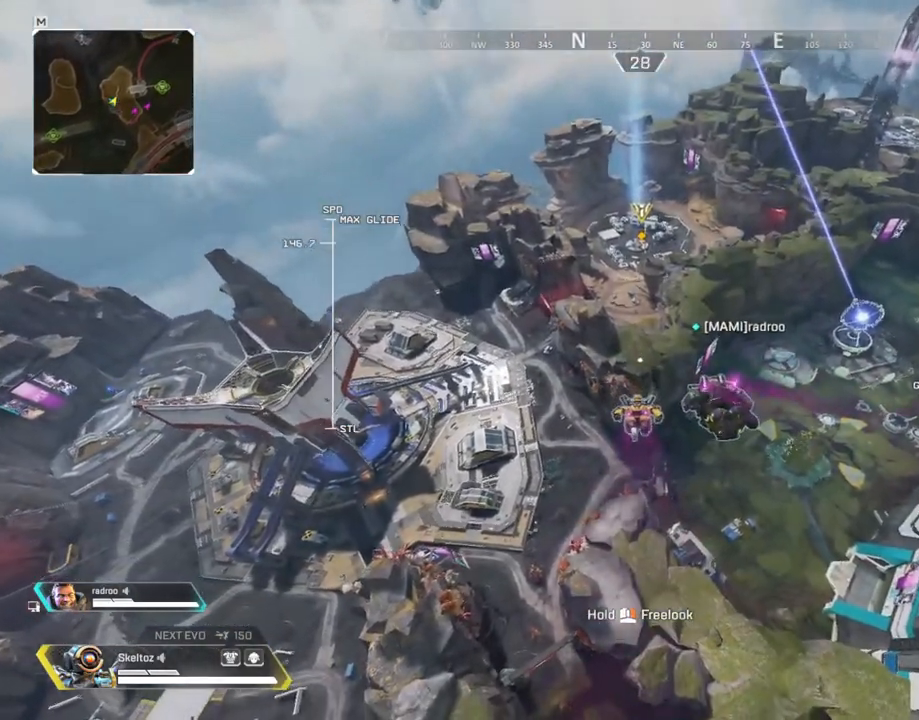
{"keys": ["w"], "mouse": [], "events": []}
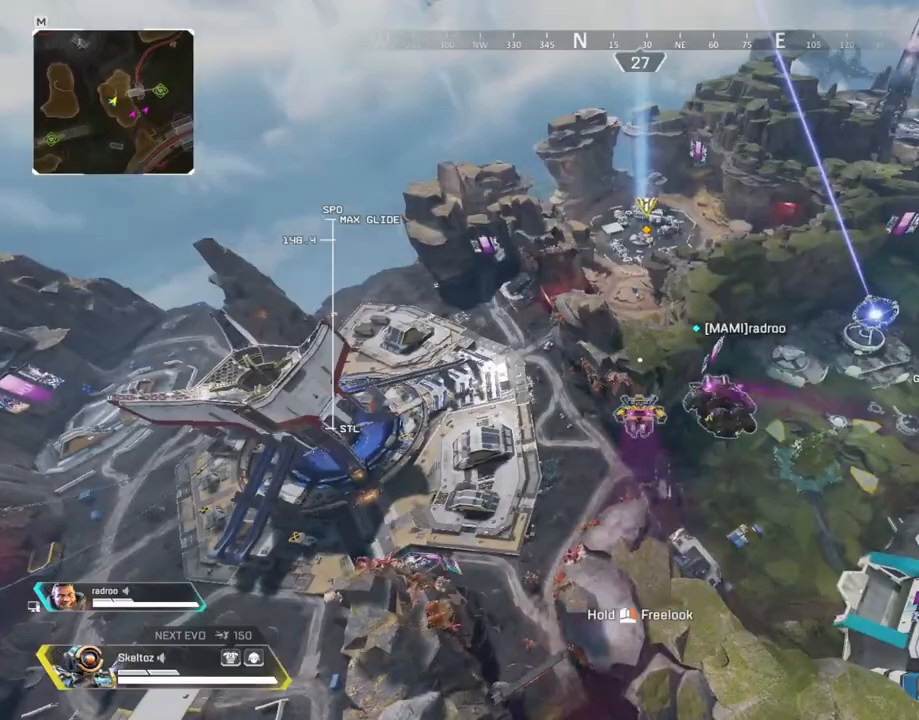
{"keys": ["w"], "mouse": [], "events": []}
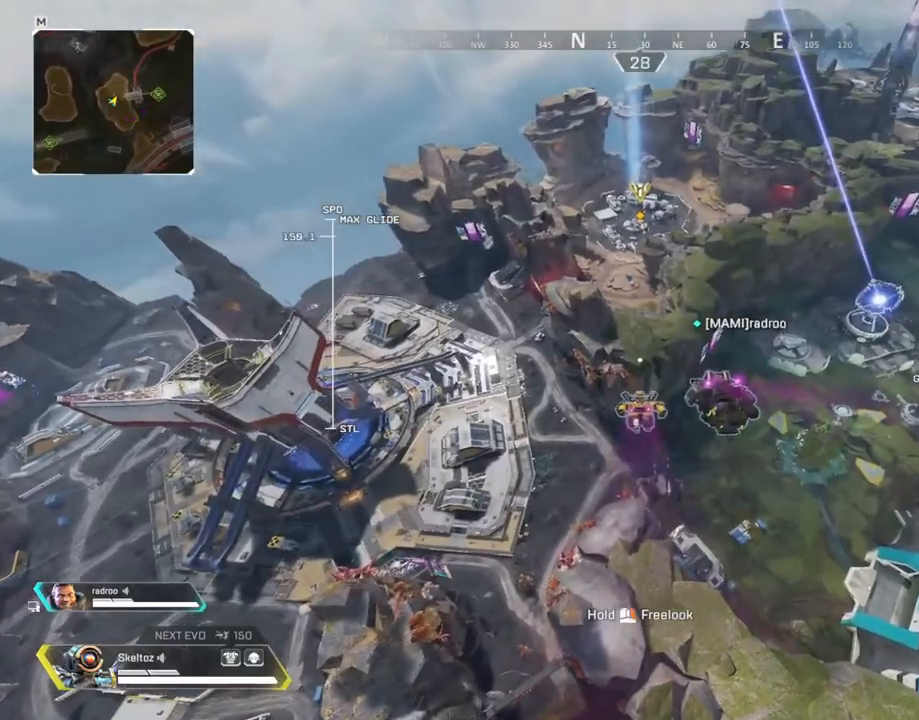
{"keys": ["w"], "mouse": [], "events": []}
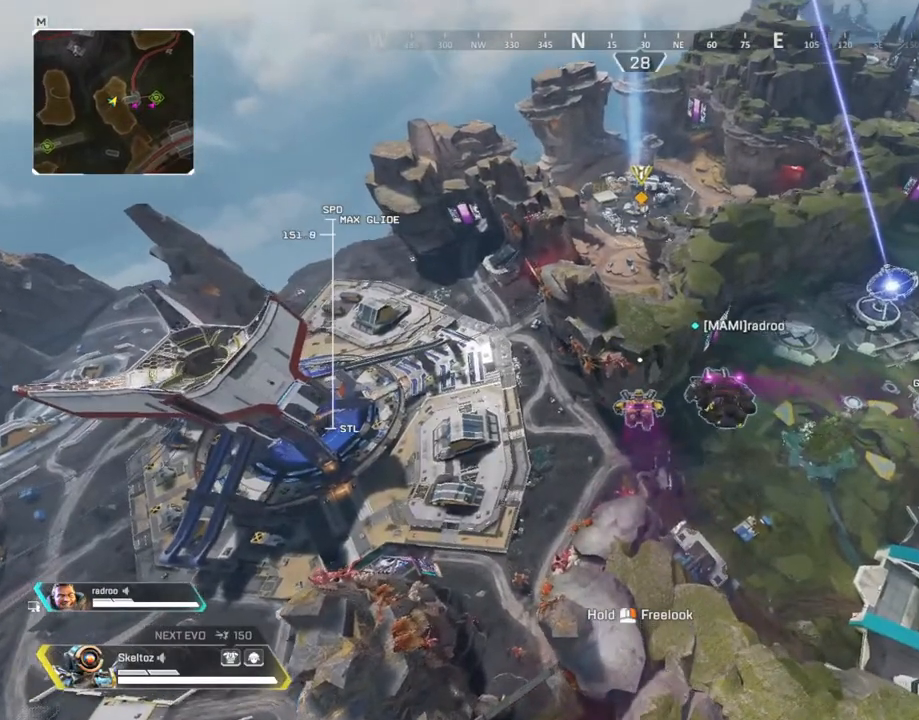
{"keys": ["w"], "mouse": [], "events": []}
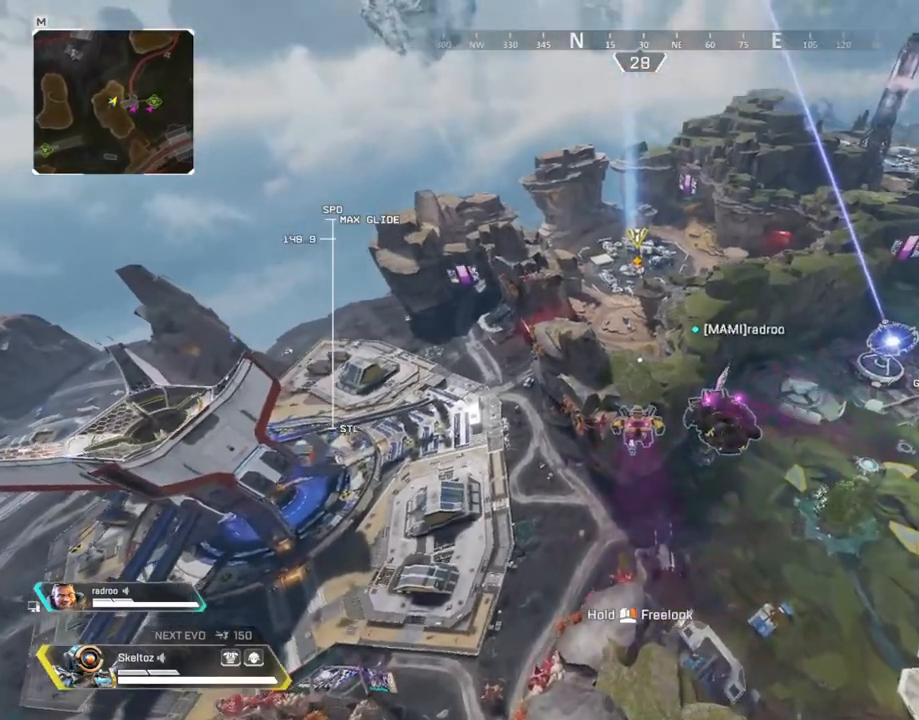
{"keys": ["w"], "mouse": [], "events": []}
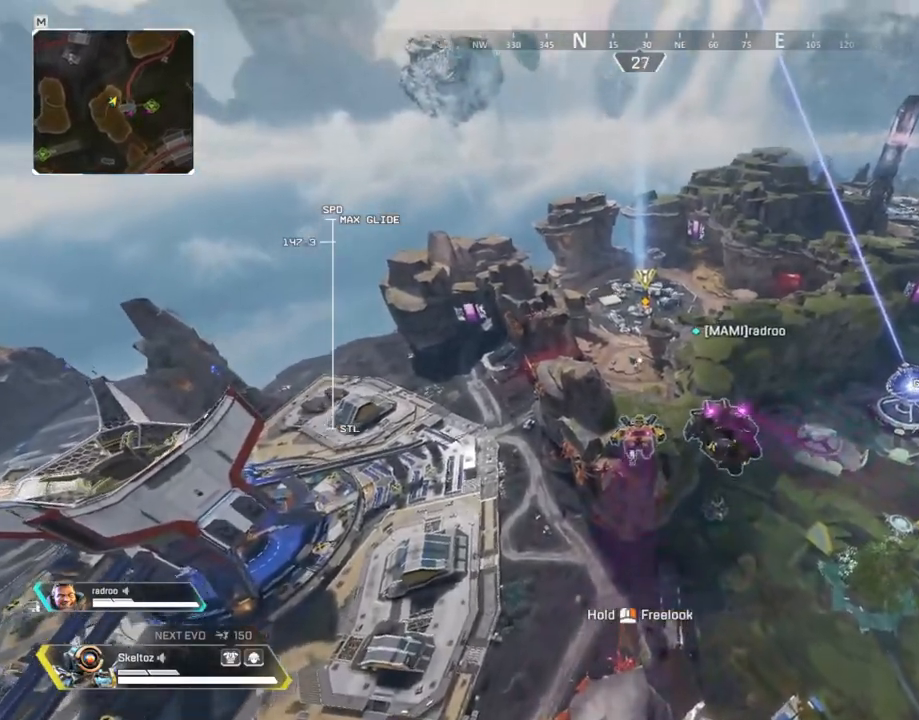
{"keys": ["w"], "mouse": [], "events": []}
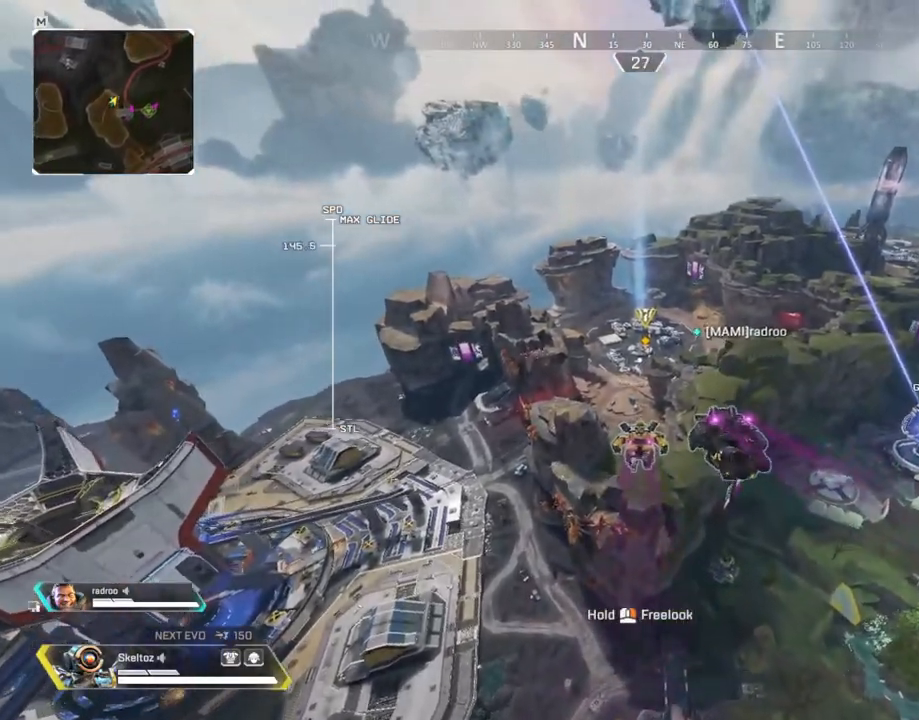
{"keys": ["w"], "mouse": [], "events": []}
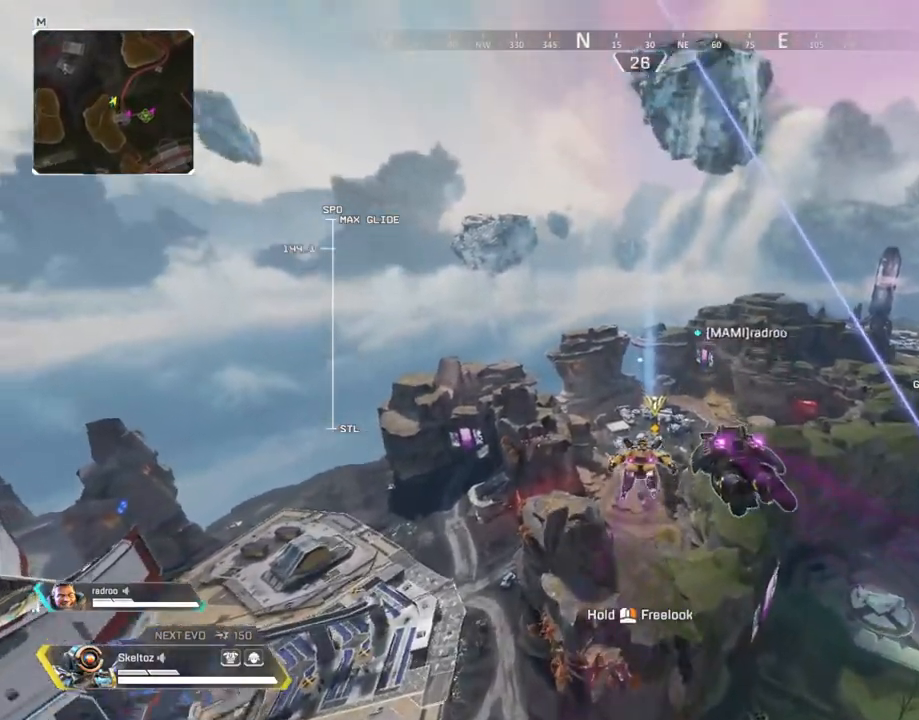
{"keys": ["w"], "mouse": [], "events": []}
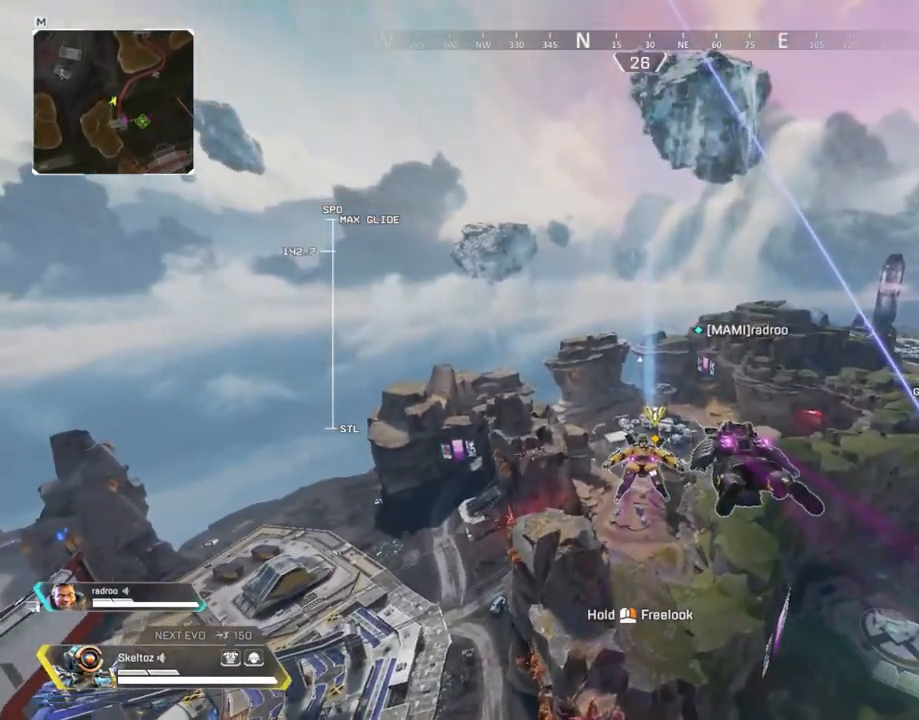
{"keys": ["w"], "mouse": [], "events": []}
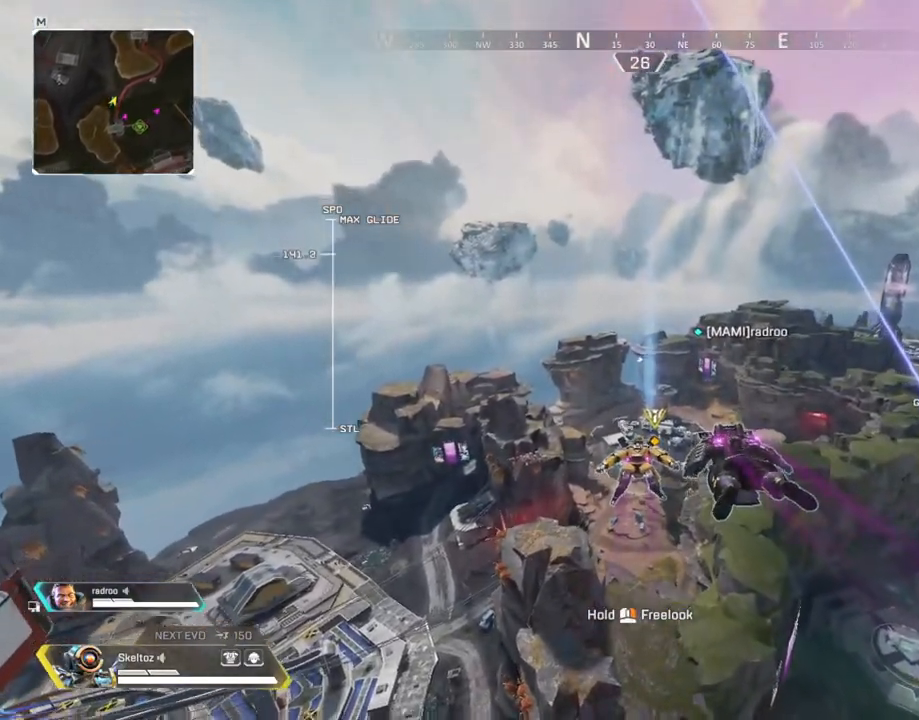
{"keys": ["w"], "mouse": [], "events": []}
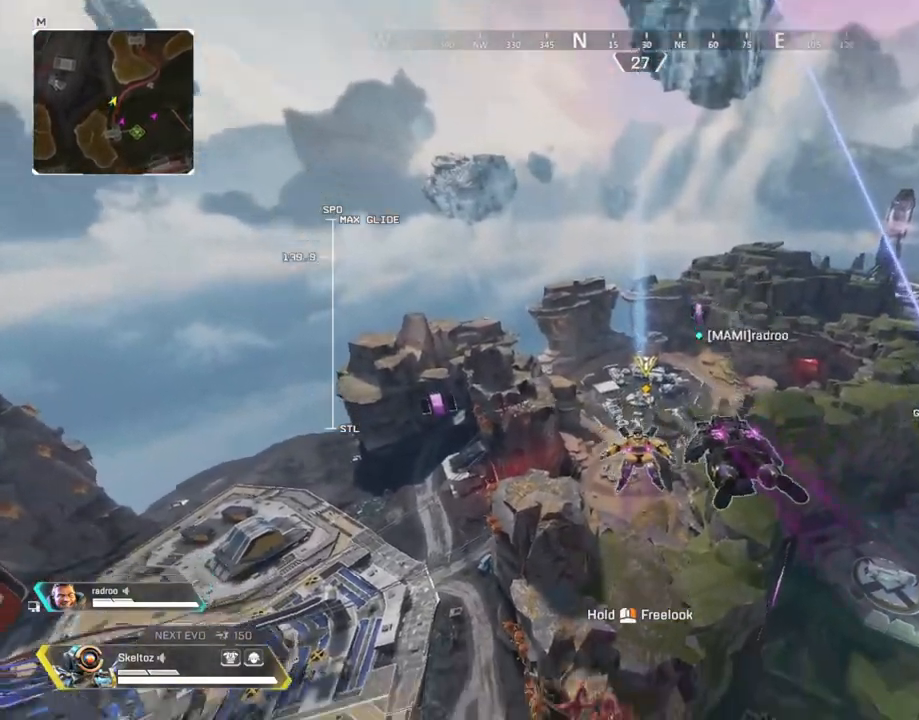
{"keys": ["w"], "mouse": [], "events": []}
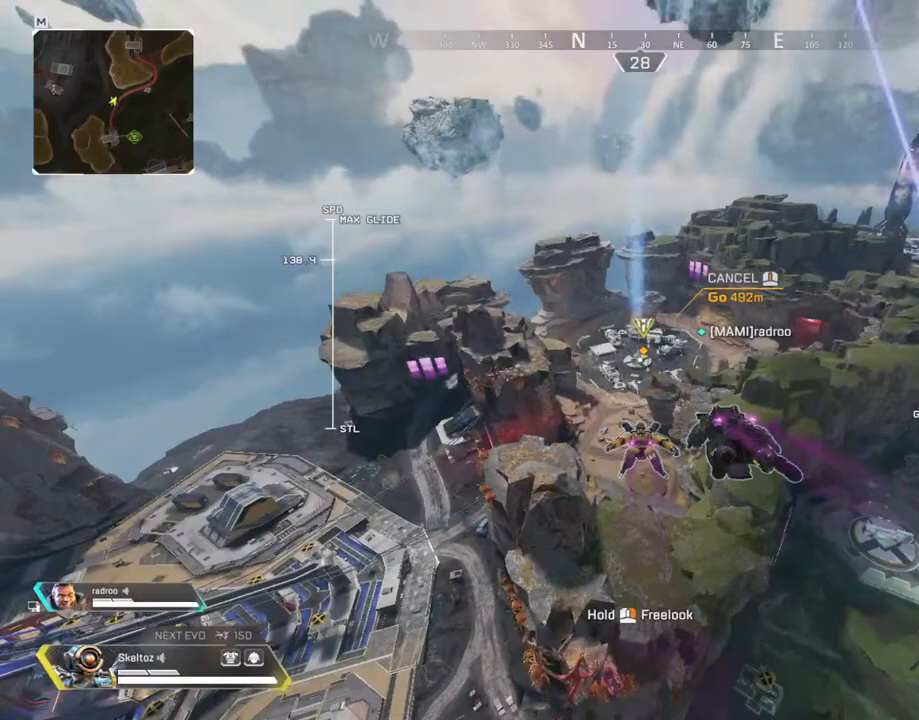
{"keys": ["w"], "mouse": [], "events": []}
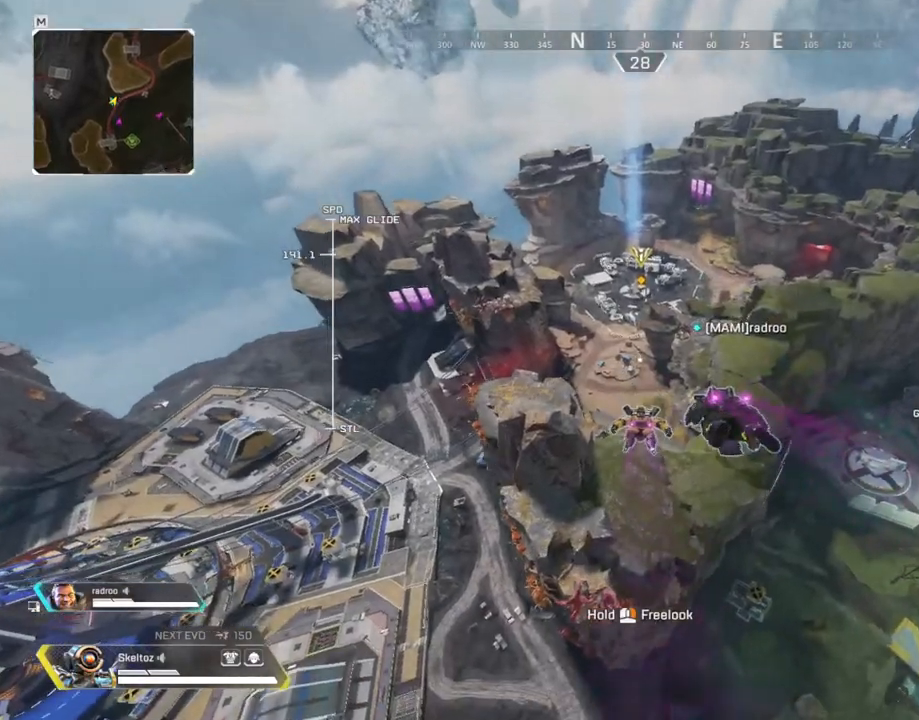
{"keys": ["w"], "mouse": [], "events": []}
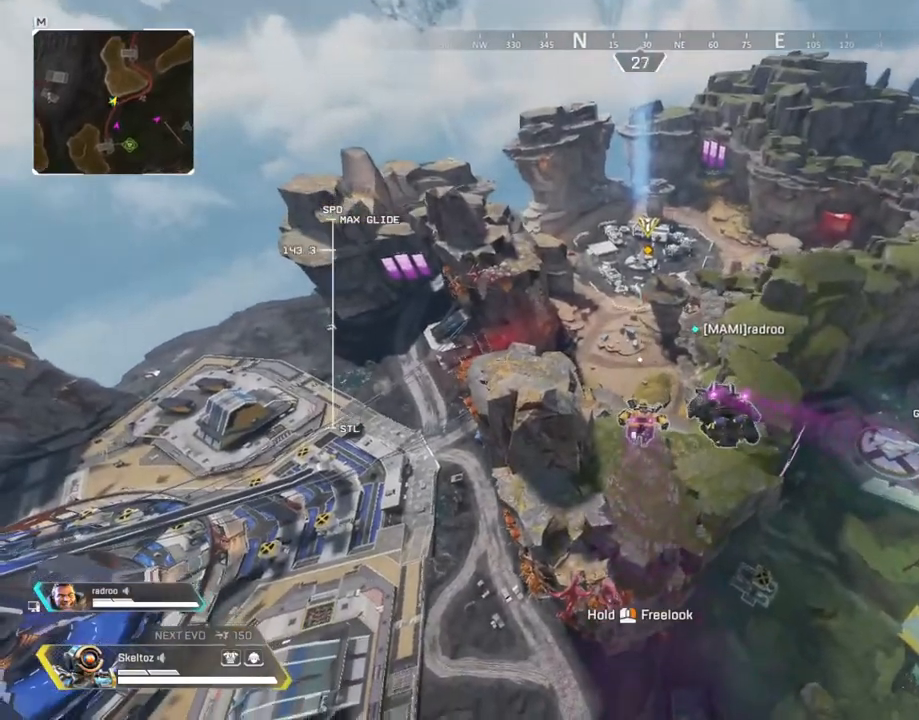
{"keys": ["w"], "mouse": [], "events": []}
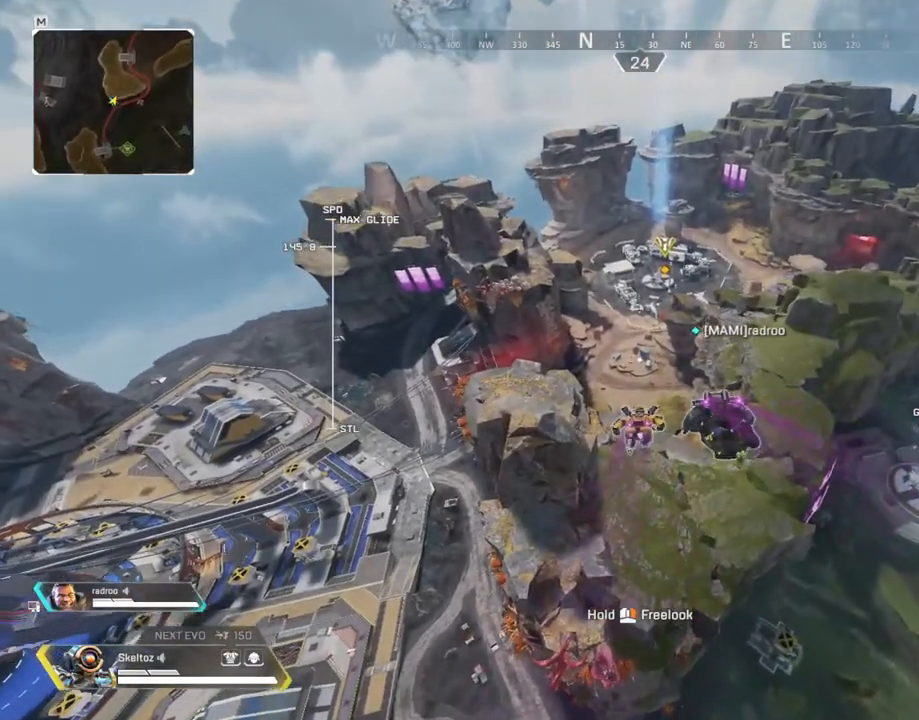
{"keys": ["w"], "mouse": [], "events": []}
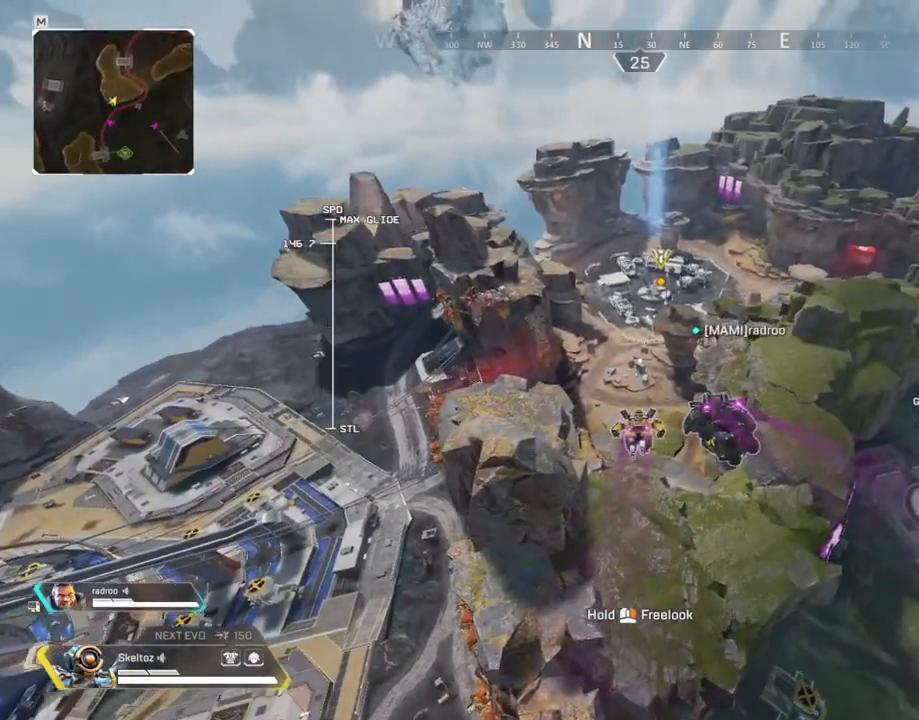
{"keys": ["w"], "mouse": [], "events": []}
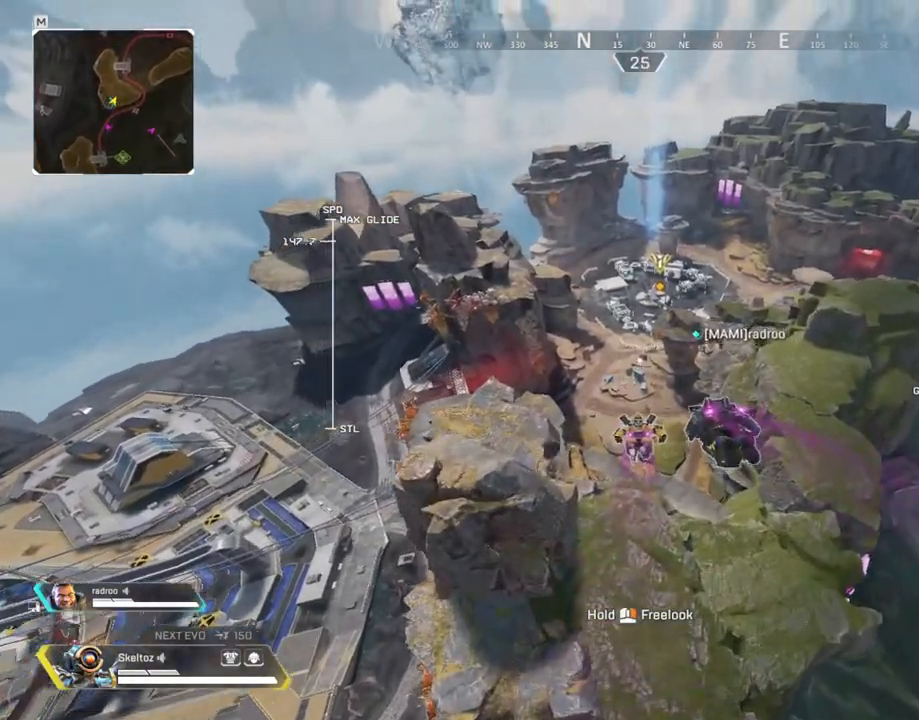
{"keys": ["w"], "mouse": [], "events": []}
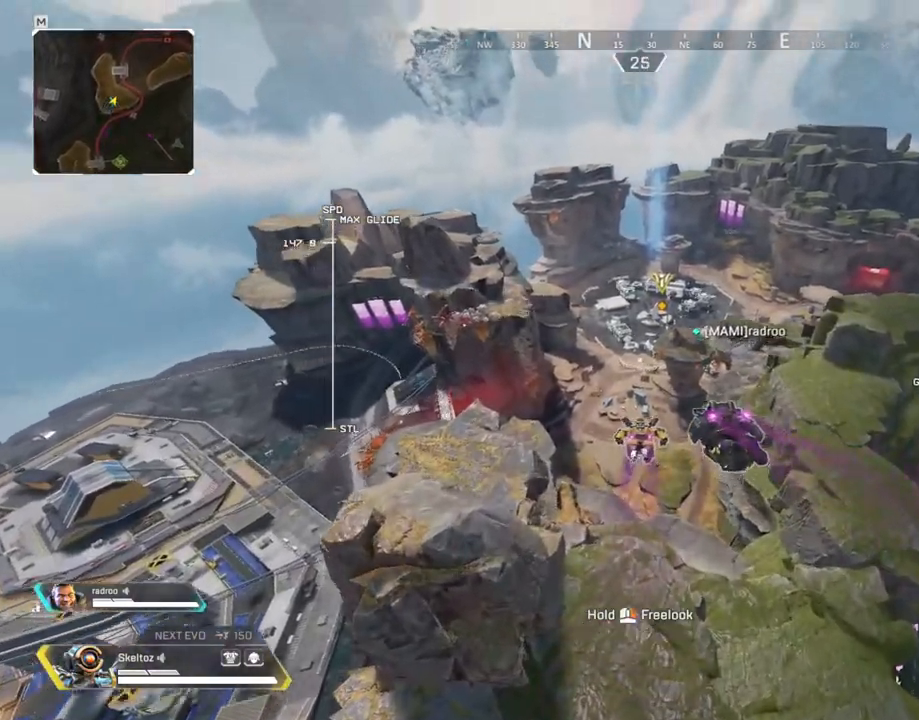
{"keys": ["w"], "mouse": [], "events": []}
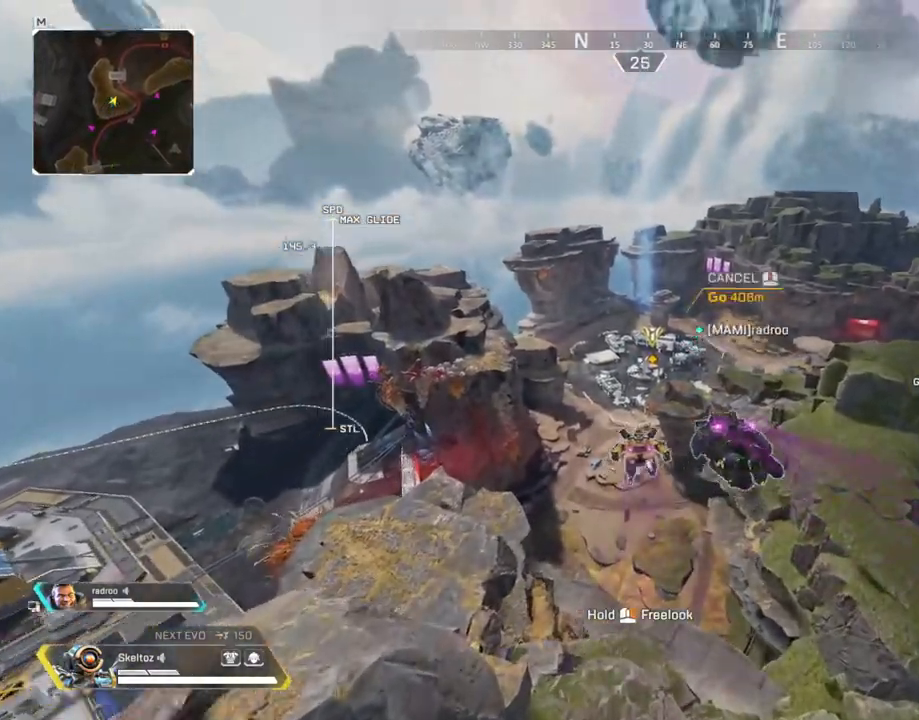
{"keys": ["w"], "mouse": [], "events": []}
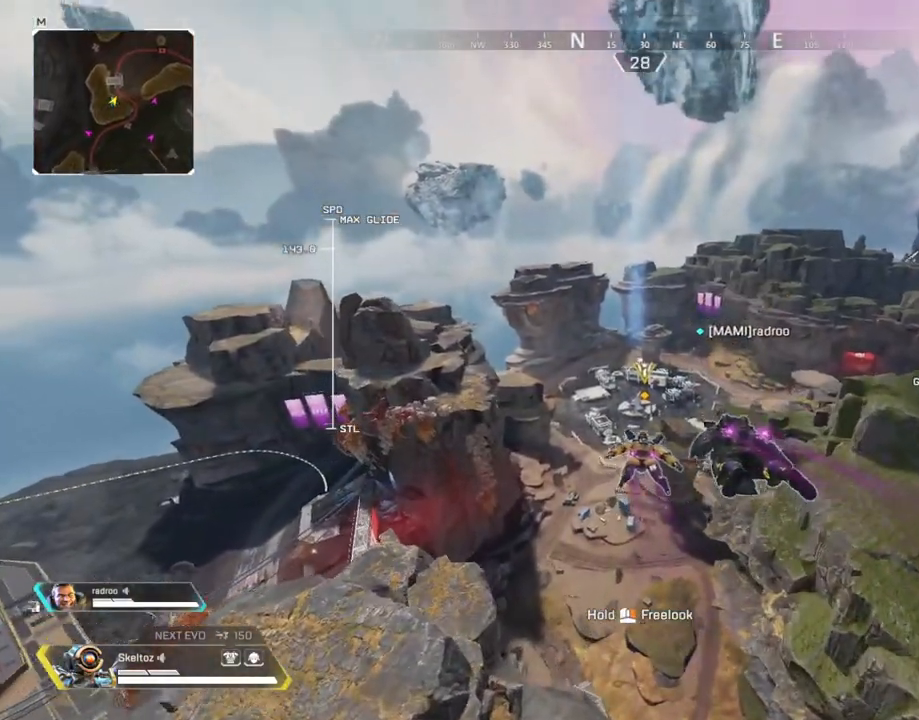
{"keys": ["w"], "mouse": [], "events": []}
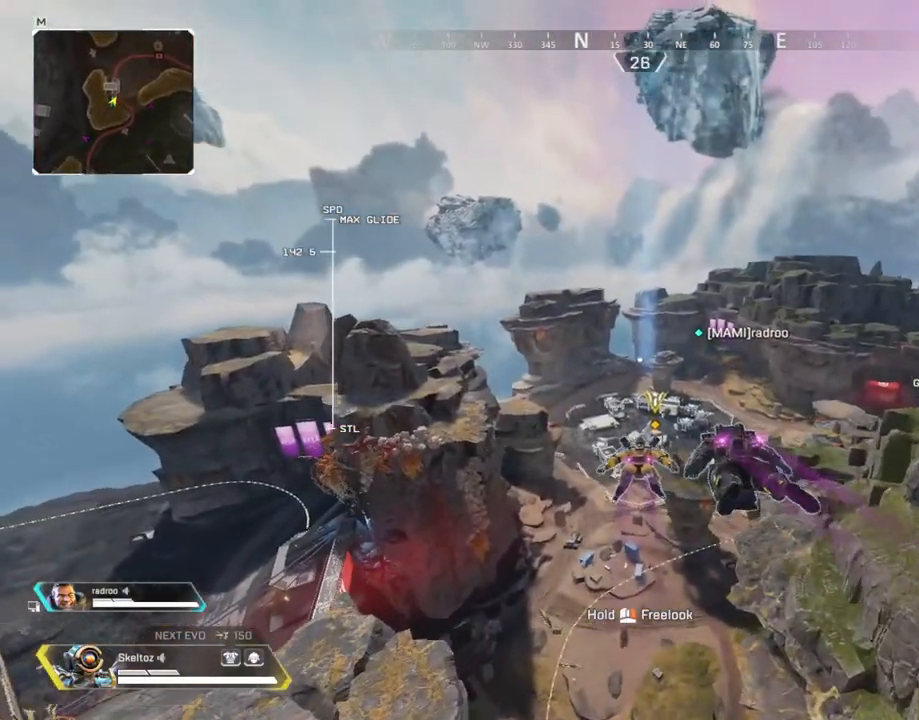
{"keys": ["w"], "mouse": [], "events": []}
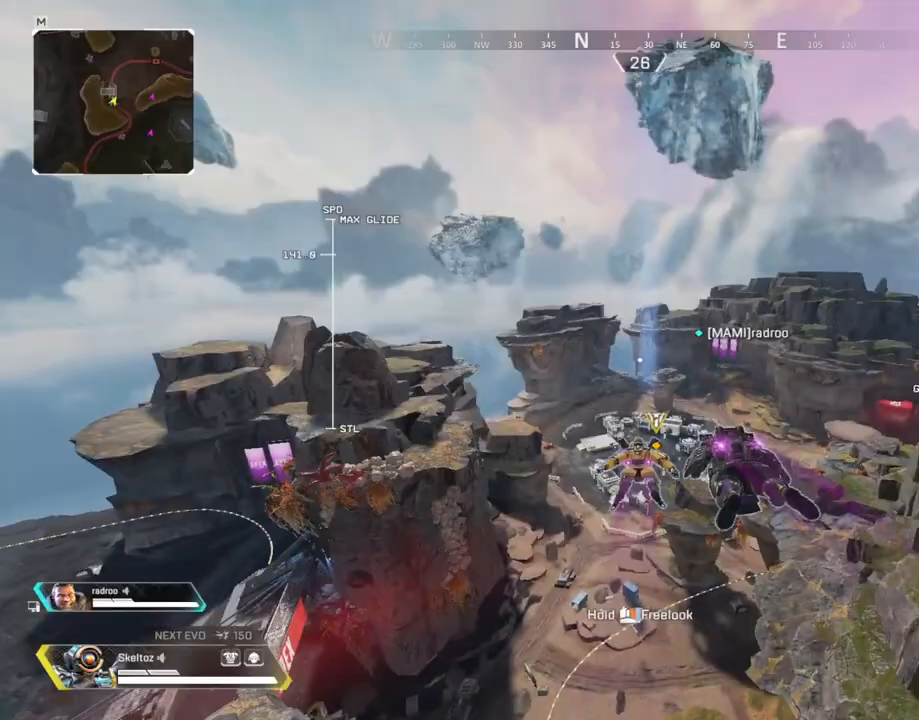
{"keys": ["w"], "mouse": [], "events": []}
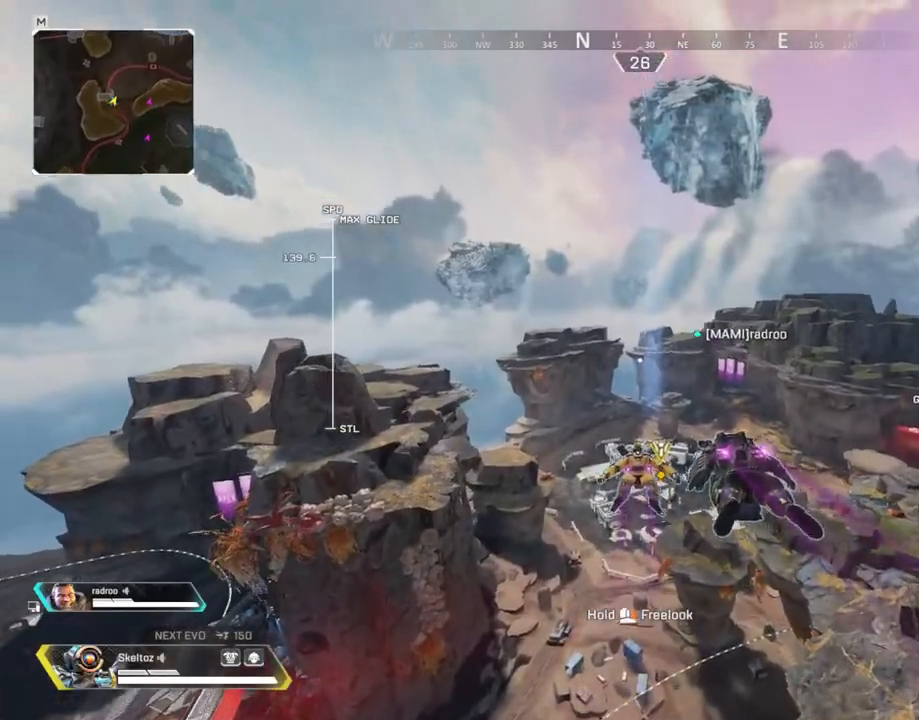
{"keys": ["w"], "mouse": ["right"], "events": [[417, "mouse_right", "down"]]}
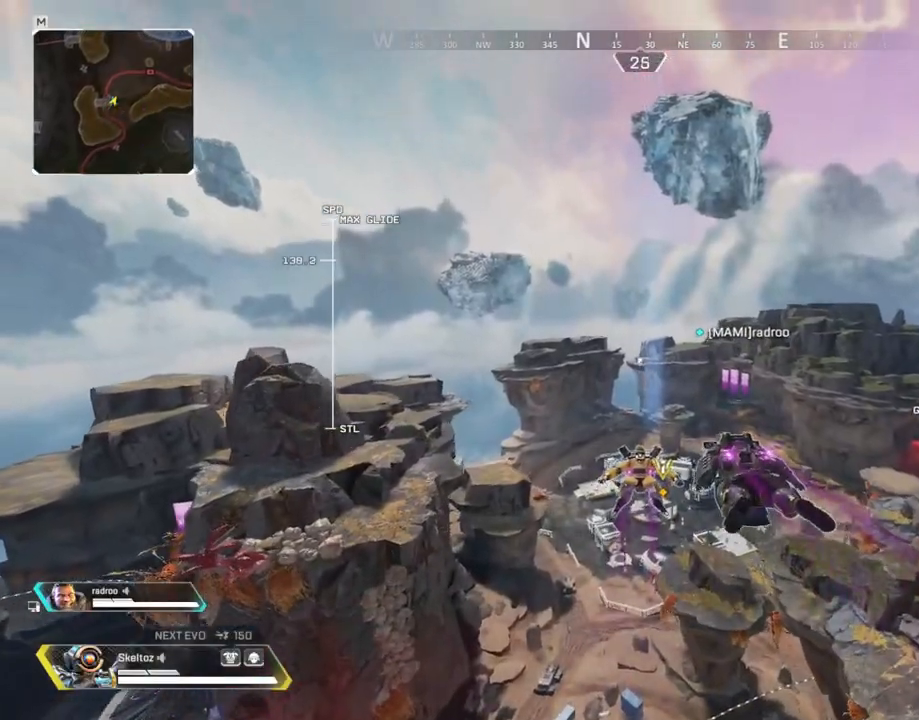
{"keys": ["w"], "mouse": ["right"], "events": []}